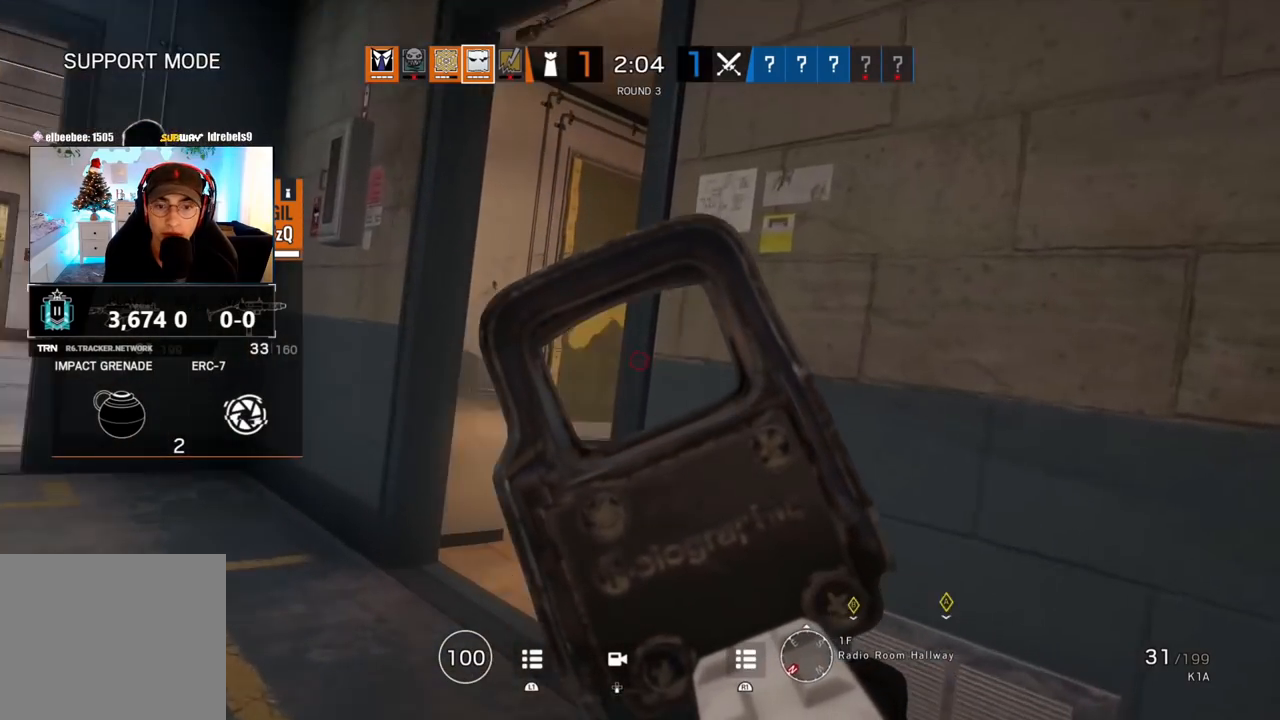
Gameplay with a controller (PlayStation layout); each line is a JSON object with the inputs held at the frame after it. "events" lists button and stick changes between this image and that frame as [ms after this image, input, new state], when the widget could be followed in between.
{"buttons": ["L2"], "left_stick": "center", "right_stick": "center", "events": [[383, "L2", "down"]]}
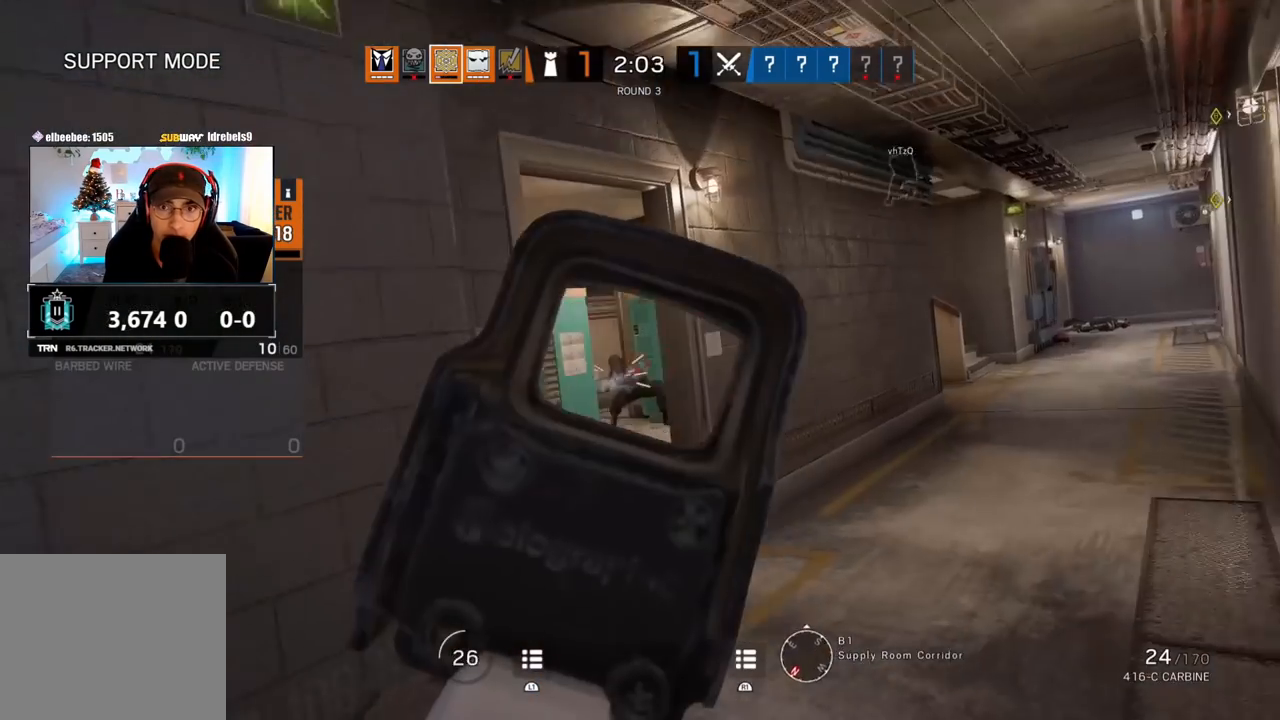
{"buttons": [], "left_stick": "center", "right_stick": "center", "events": [[50, "L2", "up"]]}
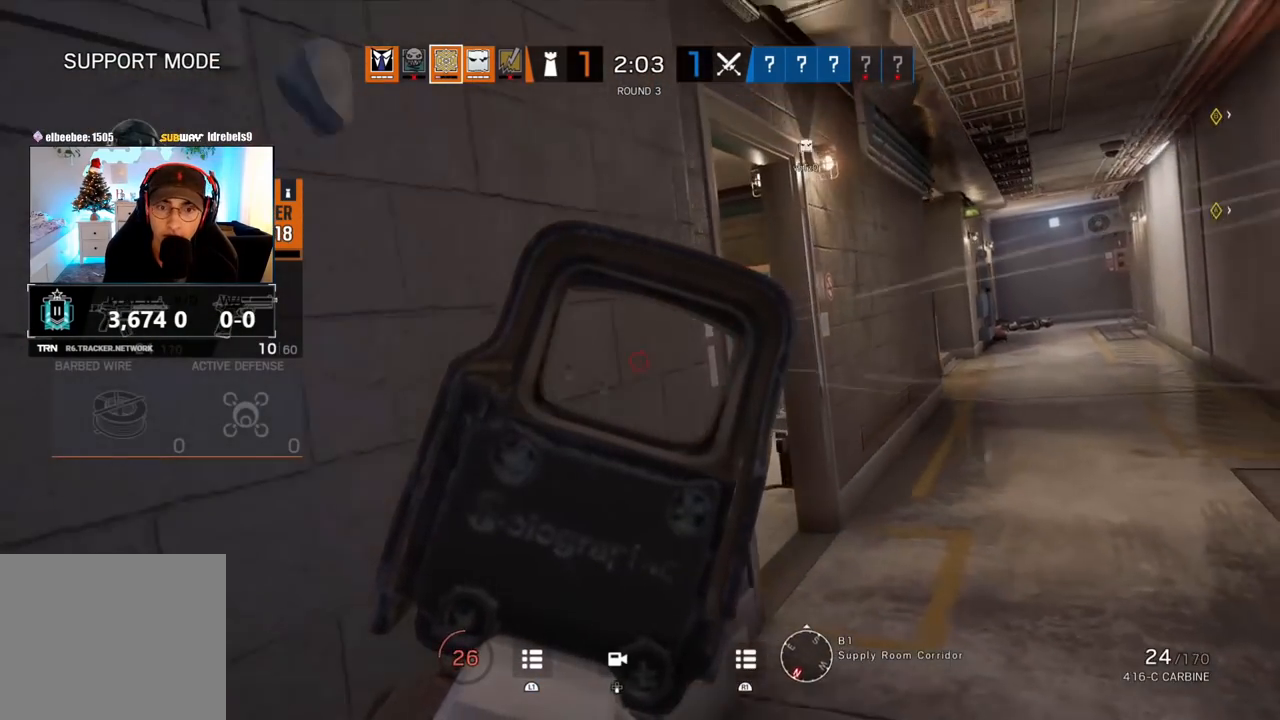
{"buttons": [], "left_stick": "center", "right_stick": "center", "events": []}
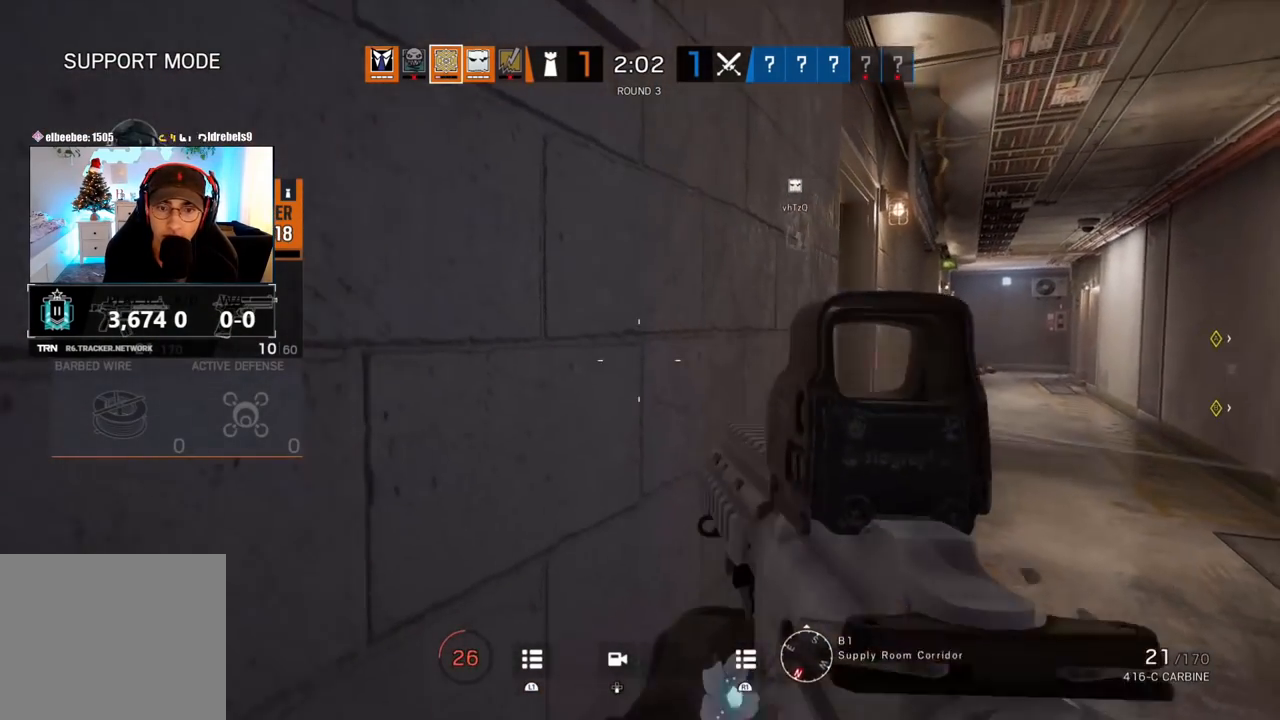
{"buttons": ["L2"], "left_stick": "center", "right_stick": "center", "events": [[500, "L2", "down"]]}
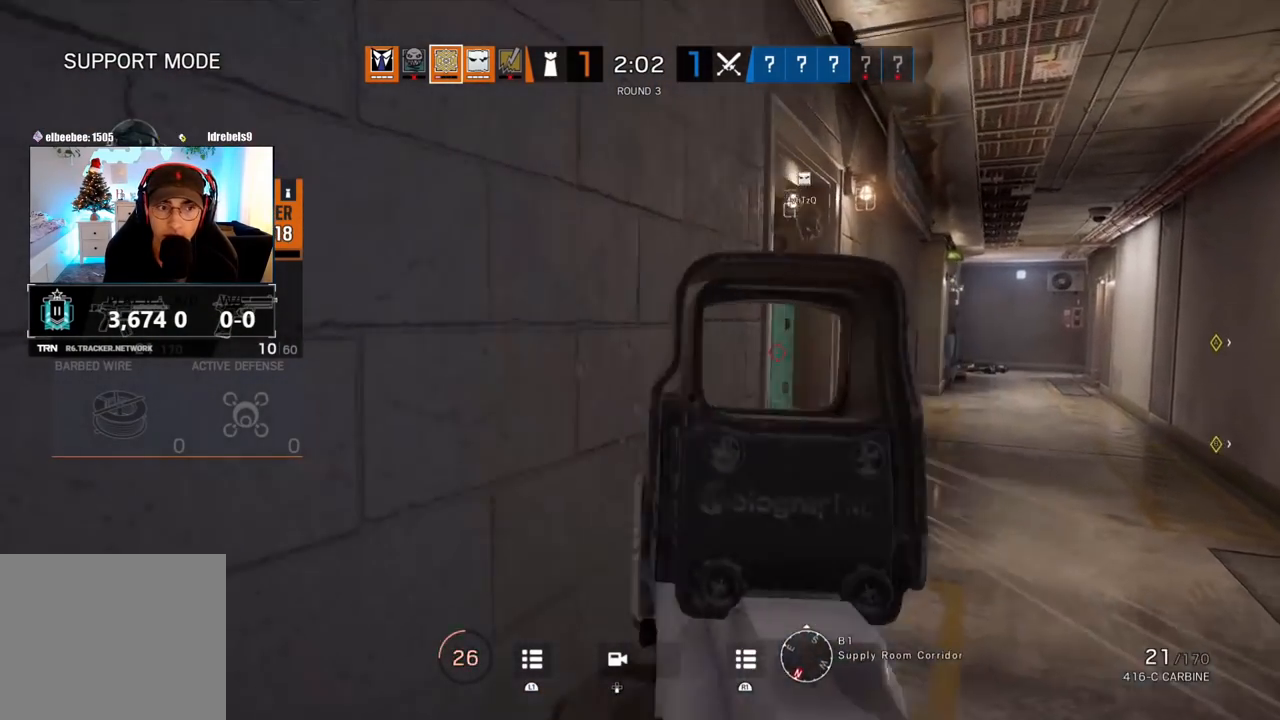
{"buttons": [], "left_stick": "center", "right_stick": "center", "events": [[150, "L2", "up"]]}
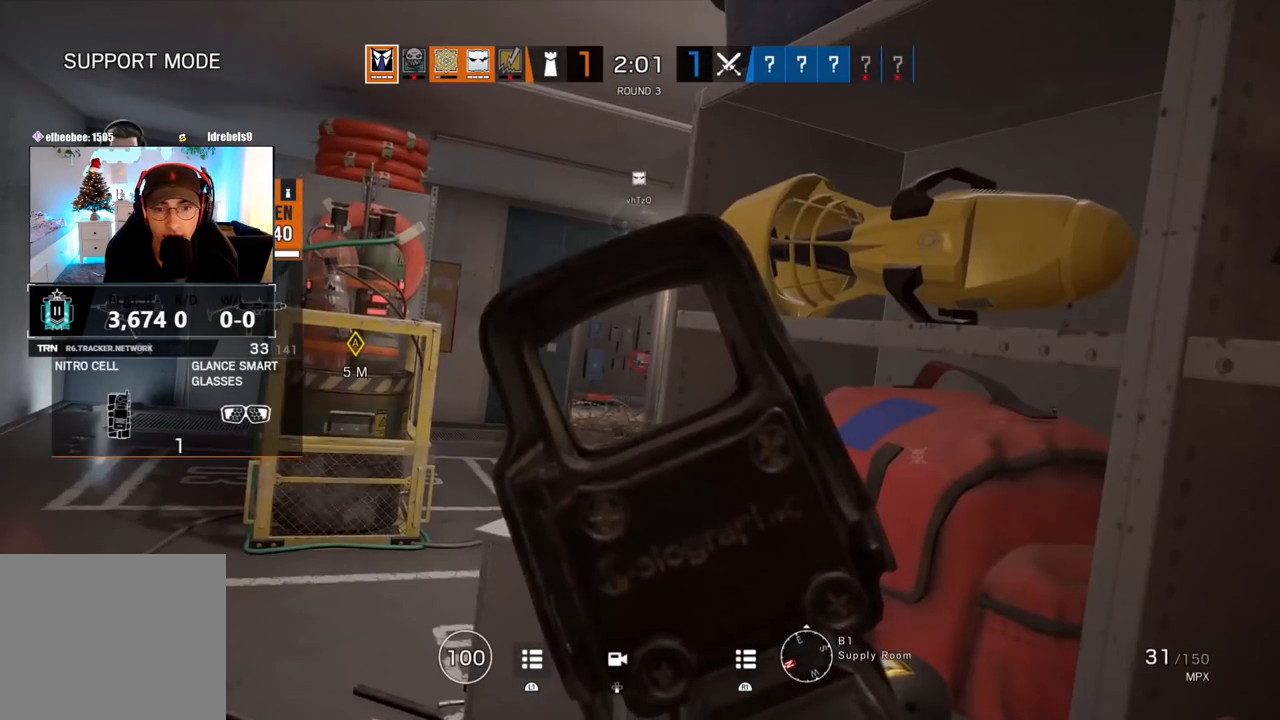
{"buttons": [], "left_stick": "center", "right_stick": "center", "events": [[50, "L2", "down"], [217, "L2", "up"]]}
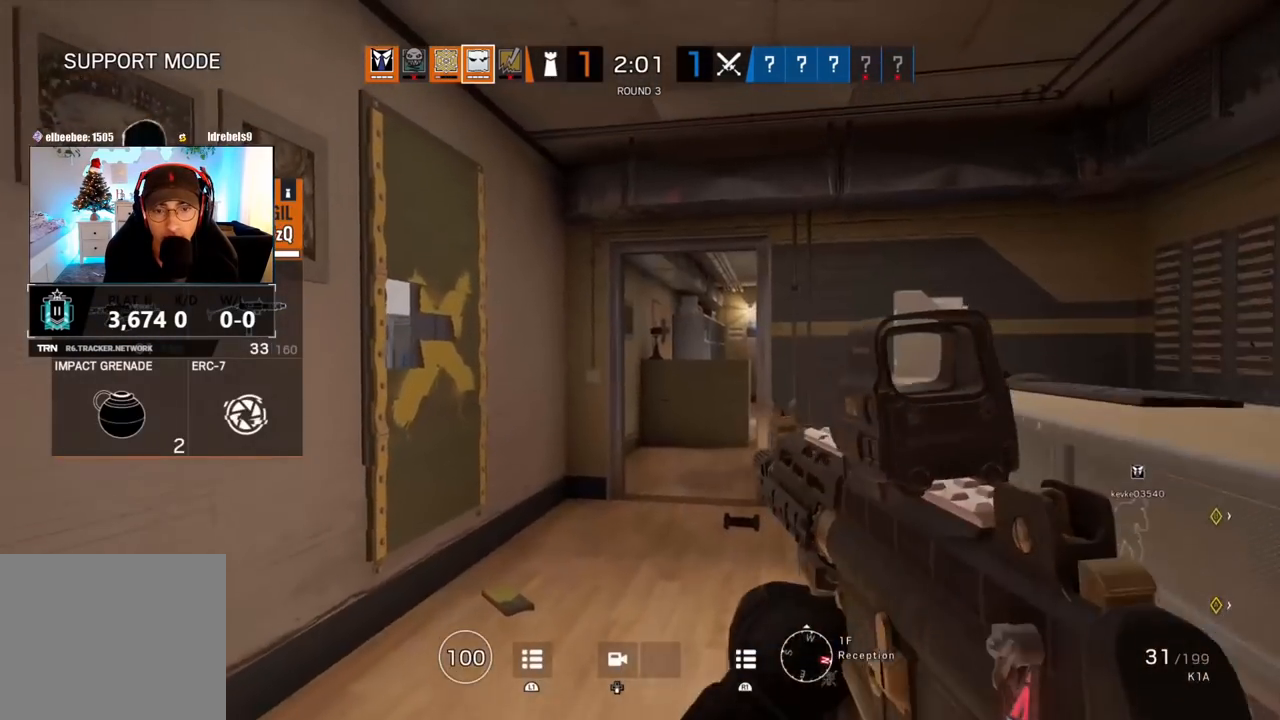
{"buttons": [], "left_stick": "center", "right_stick": "center", "events": [[100, "L2", "down"], [200, "L2", "up"]]}
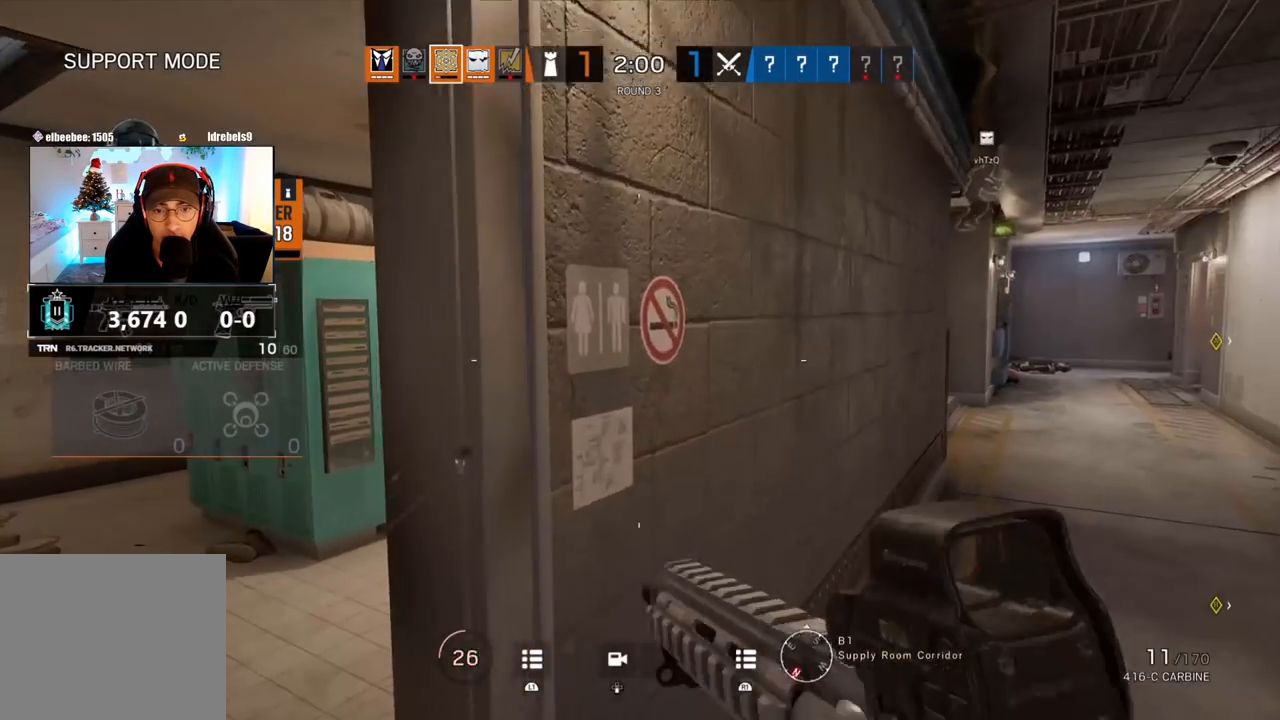
{"buttons": [], "left_stick": "center", "right_stick": "center", "events": []}
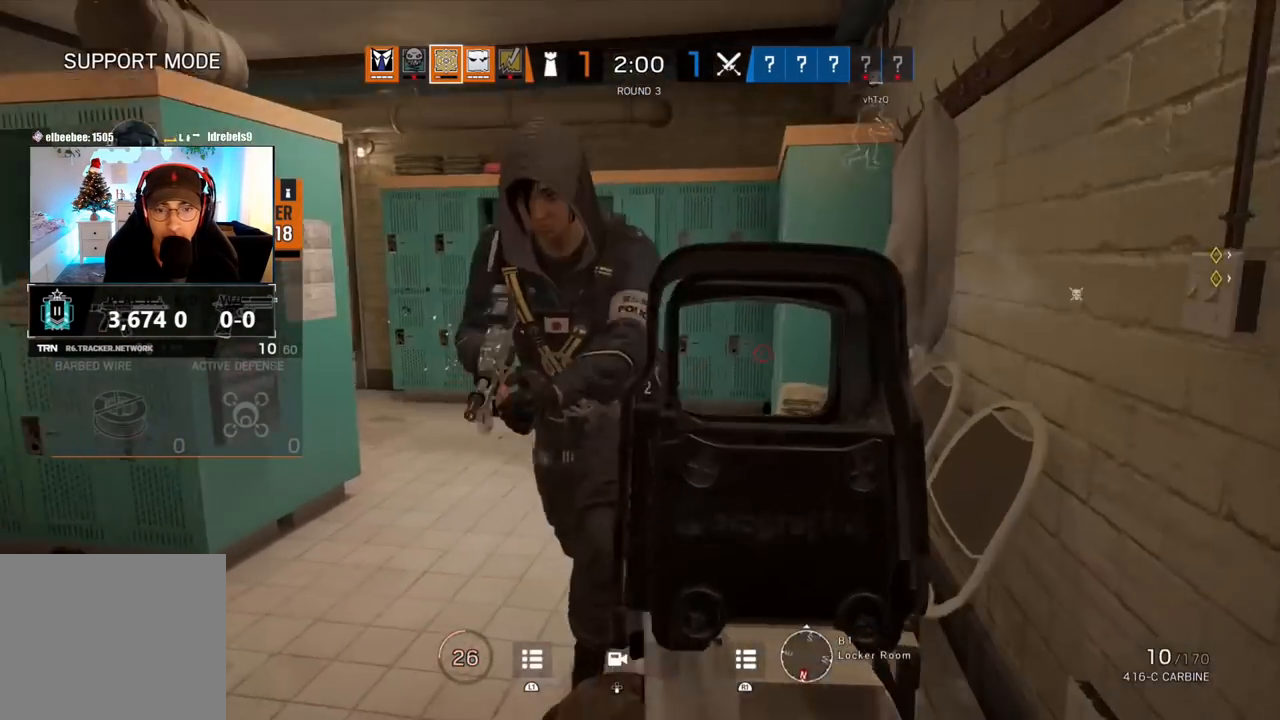
{"buttons": [], "left_stick": "center", "right_stick": "center", "events": []}
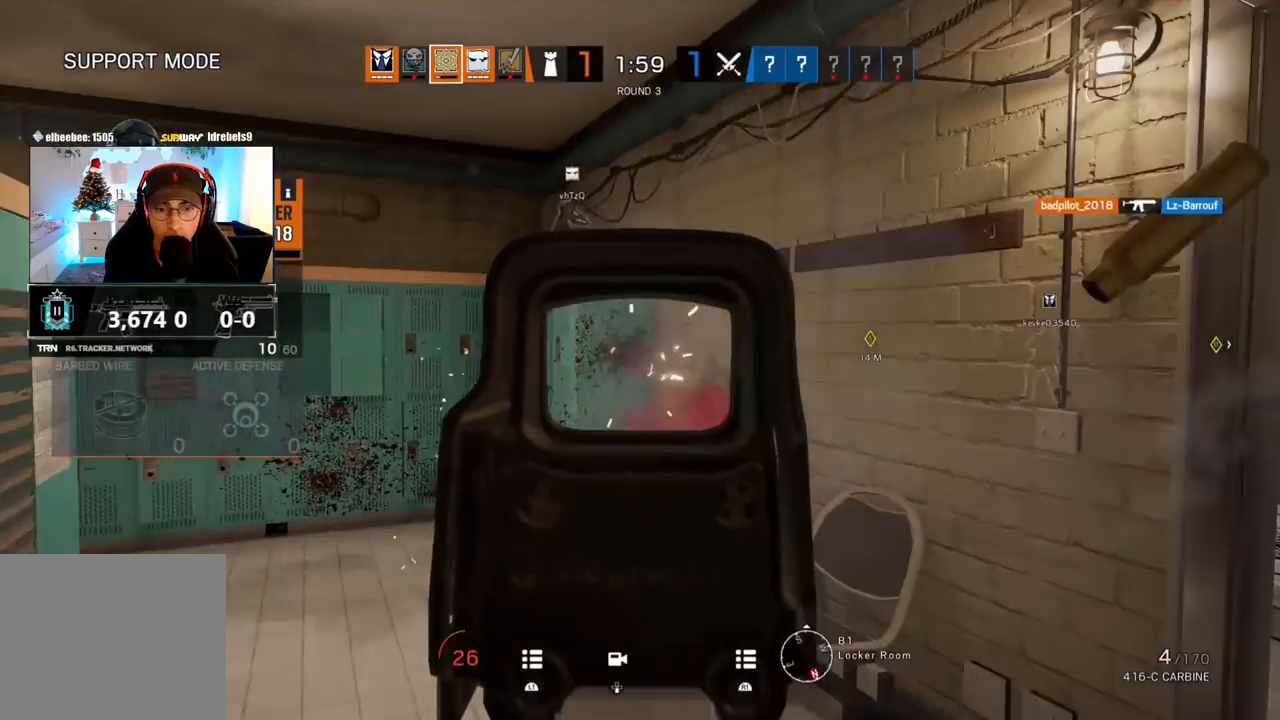
{"buttons": [], "left_stick": "center", "right_stick": "center", "events": []}
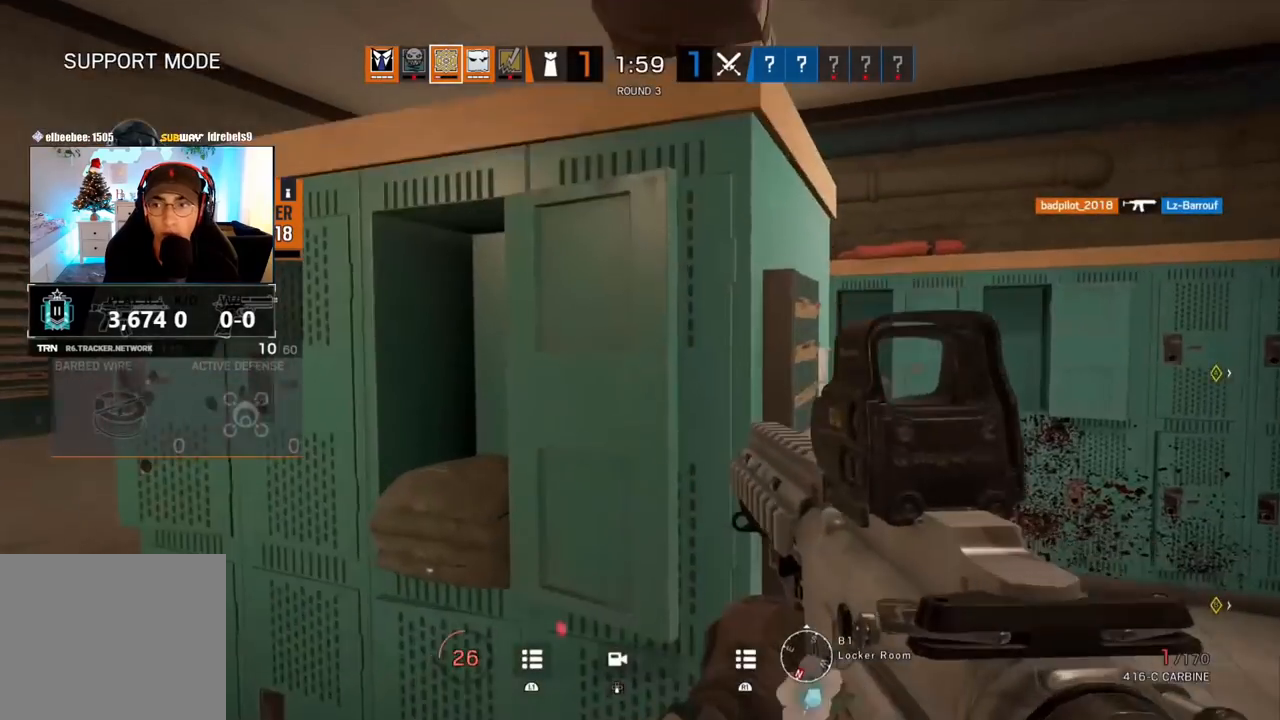
{"buttons": [], "left_stick": "center", "right_stick": "center", "events": [[267, "R1", "down"], [350, "R1", "up"]]}